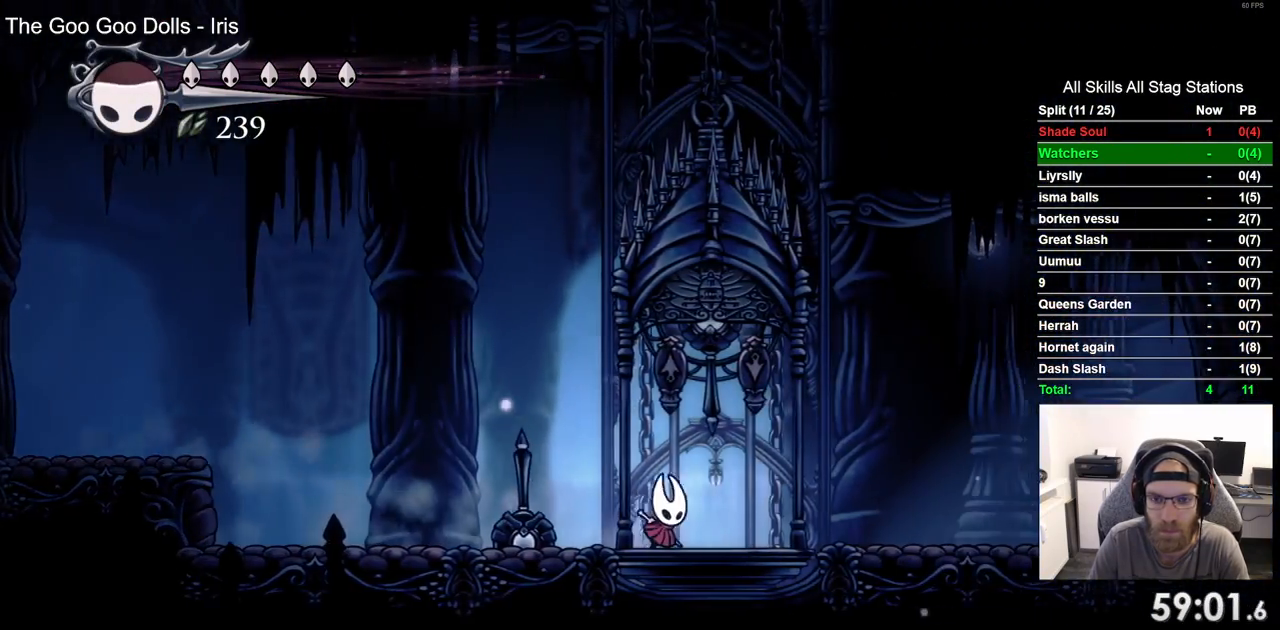
Gameplay with a controller (PlayStation layout); each line is a JSON object with the inputs held at the frame after it. "events" lists button and stick changes between this image and that frame as [ms after this image, input, new state], when the widget could be followed in between. Not read: L1 R1 SQUARE.
{"buttons": [], "left_stick": "center", "right_stick": "center", "events": [[50, "DPAD_RIGHT", "up"], [133, "DPAD_RIGHT", "down"], [133, "DPAD_UP", "up"], [250, "DPAD_RIGHT", "up"], [383, "CROSS", "down"], [483, "CROSS", "up"]]}
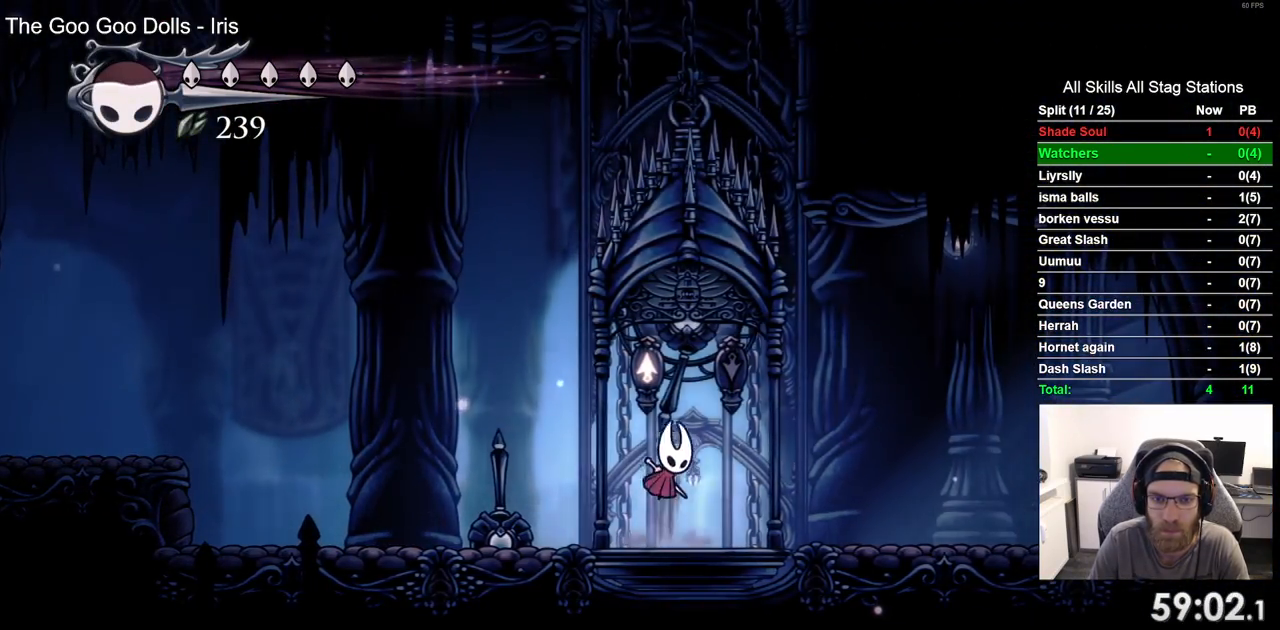
{"buttons": ["CROSS"], "left_stick": "center", "right_stick": "center", "events": [[83, "CROSS", "down"], [167, "CROSS", "up"], [267, "CROSS", "down"], [350, "CROSS", "up"], [433, "CROSS", "down"]]}
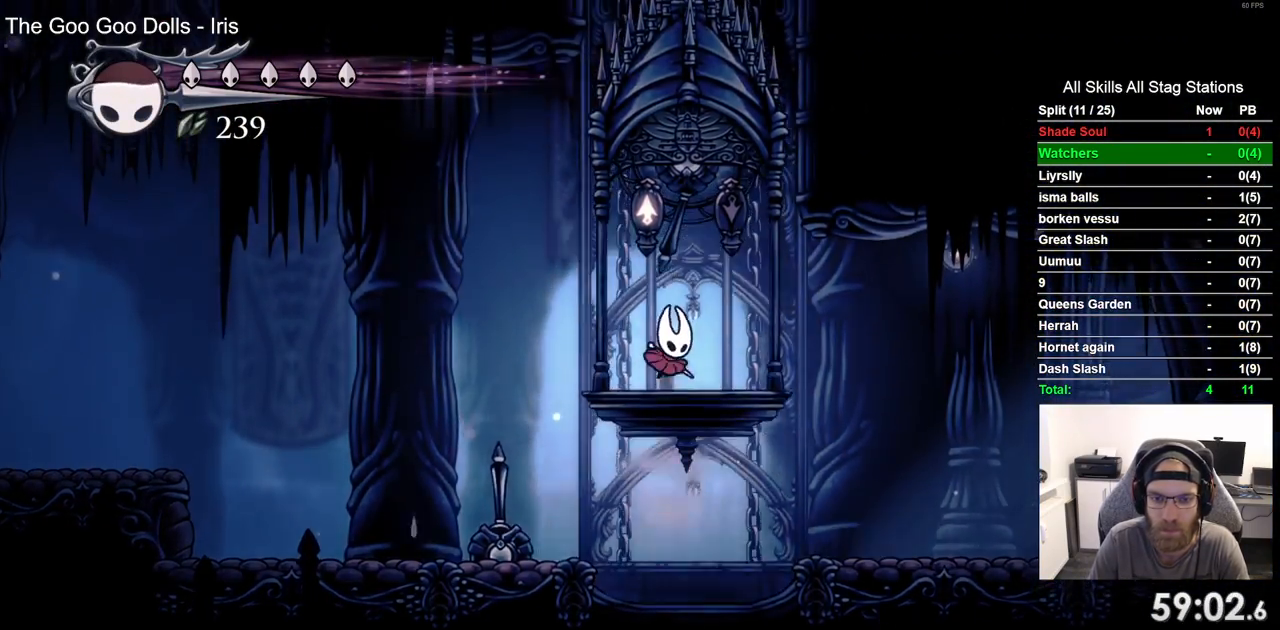
{"buttons": ["CROSS"], "left_stick": "center", "right_stick": "center", "events": [[33, "CROSS", "up"], [100, "CROSS", "down"], [217, "CROSS", "up"], [267, "CROSS", "down"], [383, "CROSS", "up"], [433, "CROSS", "down"]]}
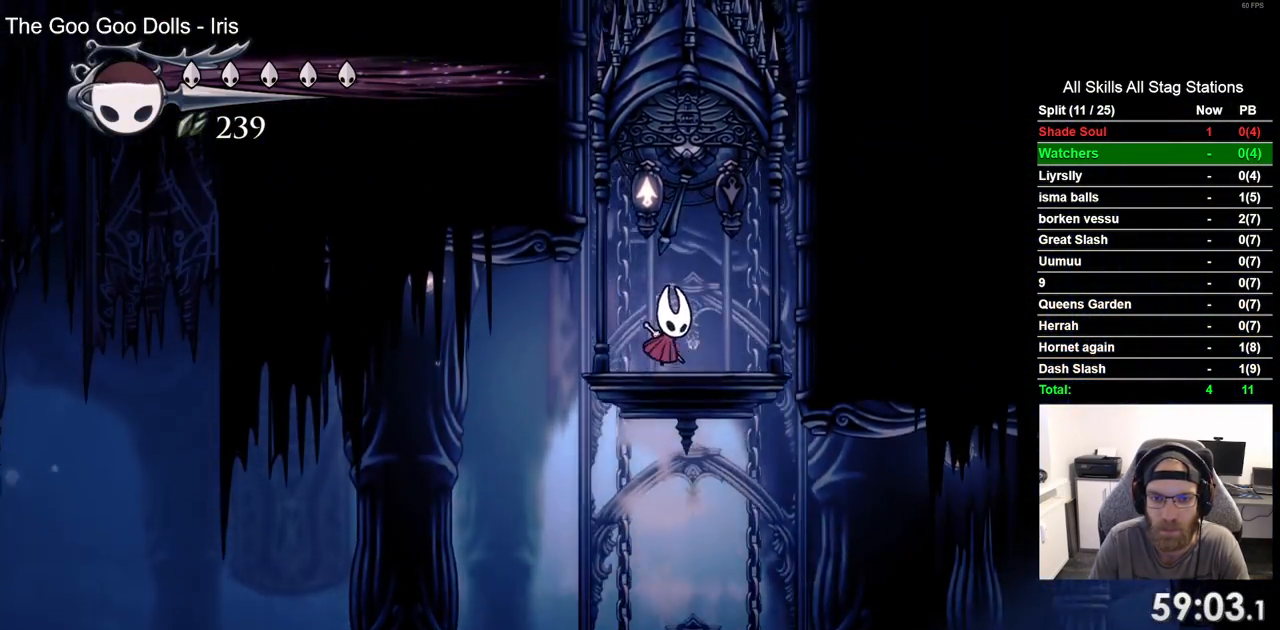
{"buttons": [], "left_stick": "center", "right_stick": "center", "events": [[67, "CROSS", "up"], [117, "CROSS", "down"], [233, "CROSS", "up"], [317, "CROSS", "down"], [417, "CROSS", "up"]]}
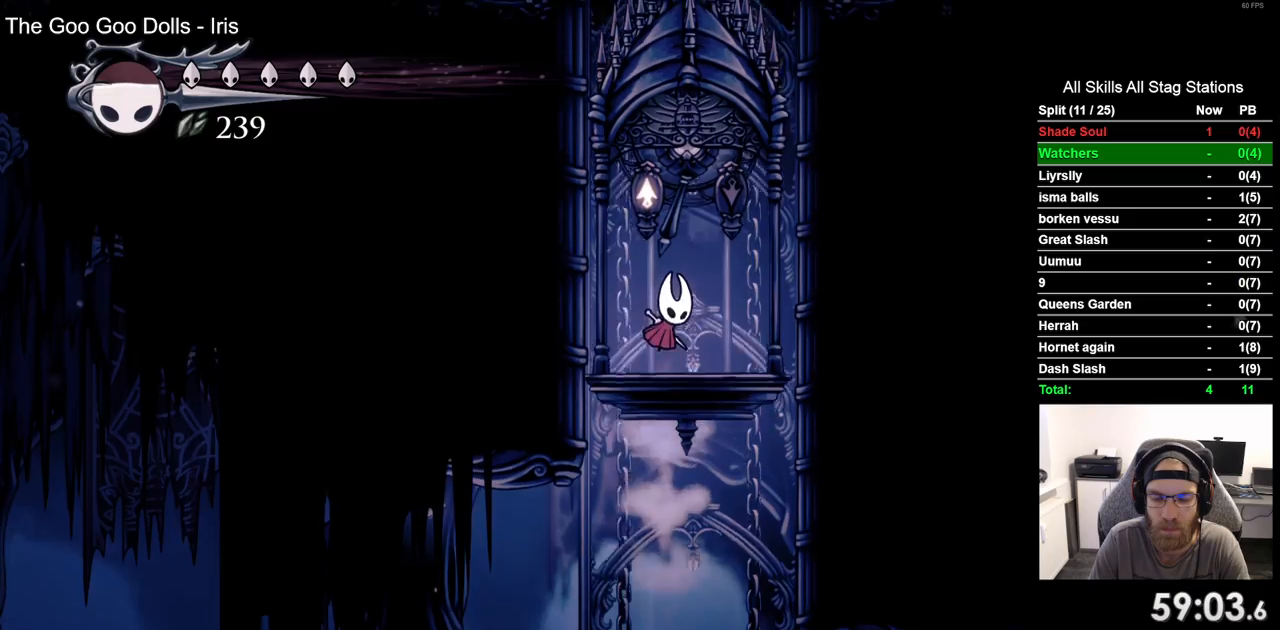
{"buttons": [], "left_stick": "center", "right_stick": "center", "events": []}
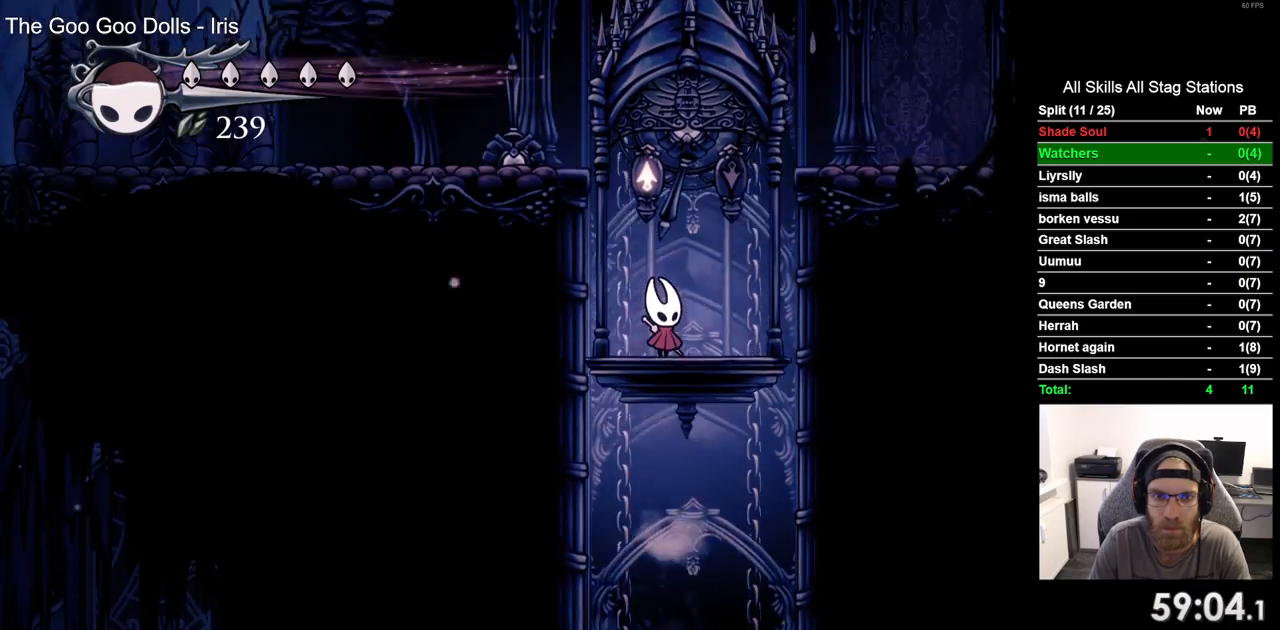
{"buttons": ["R2", "DPAD_LEFT"], "left_stick": "center", "right_stick": "center", "events": [[200, "CROSS", "down"], [217, "DPAD_LEFT", "down"], [333, "CROSS", "up"], [350, "R2", "down"]]}
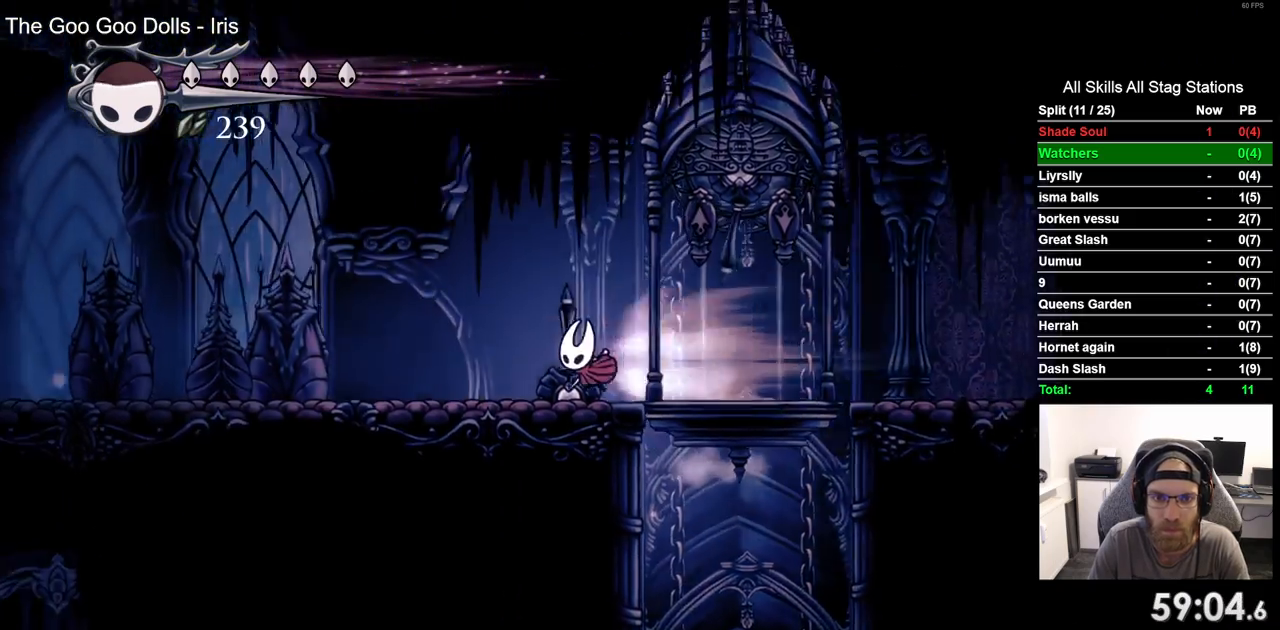
{"buttons": ["R2", "DPAD_LEFT"], "left_stick": "center", "right_stick": "center", "events": [[67, "R2", "up"], [367, "R2", "down"]]}
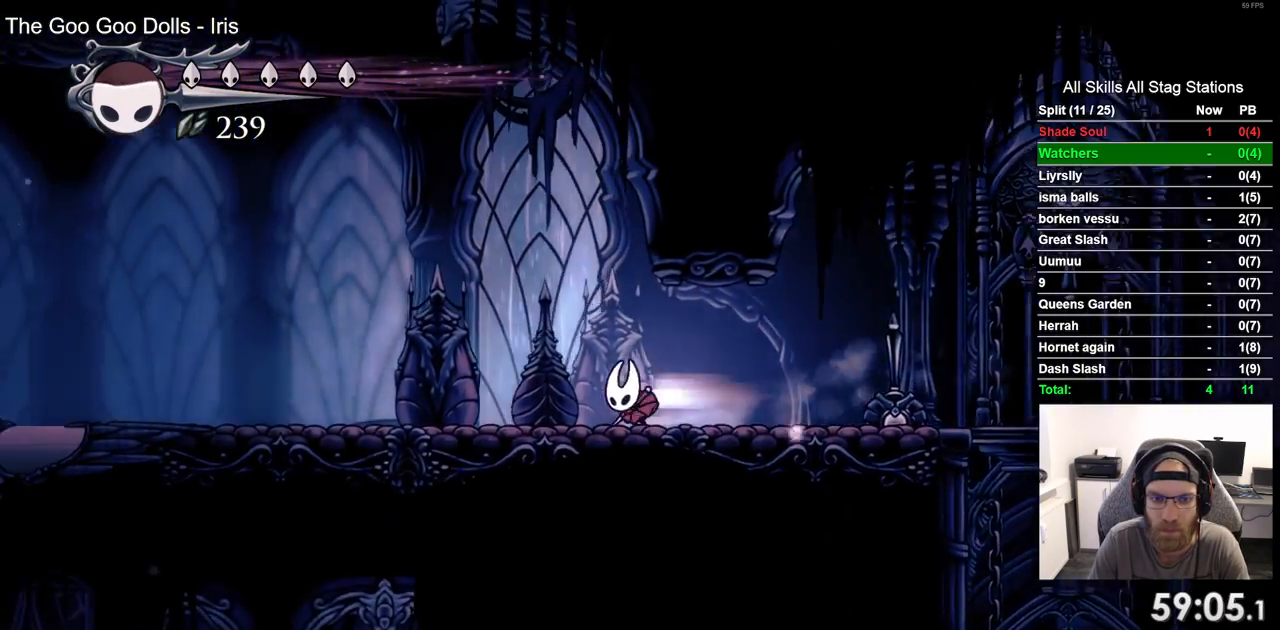
{"buttons": ["R2", "DPAD_LEFT"], "left_stick": "center", "right_stick": "center", "events": [[50, "R2", "up"], [467, "R2", "down"]]}
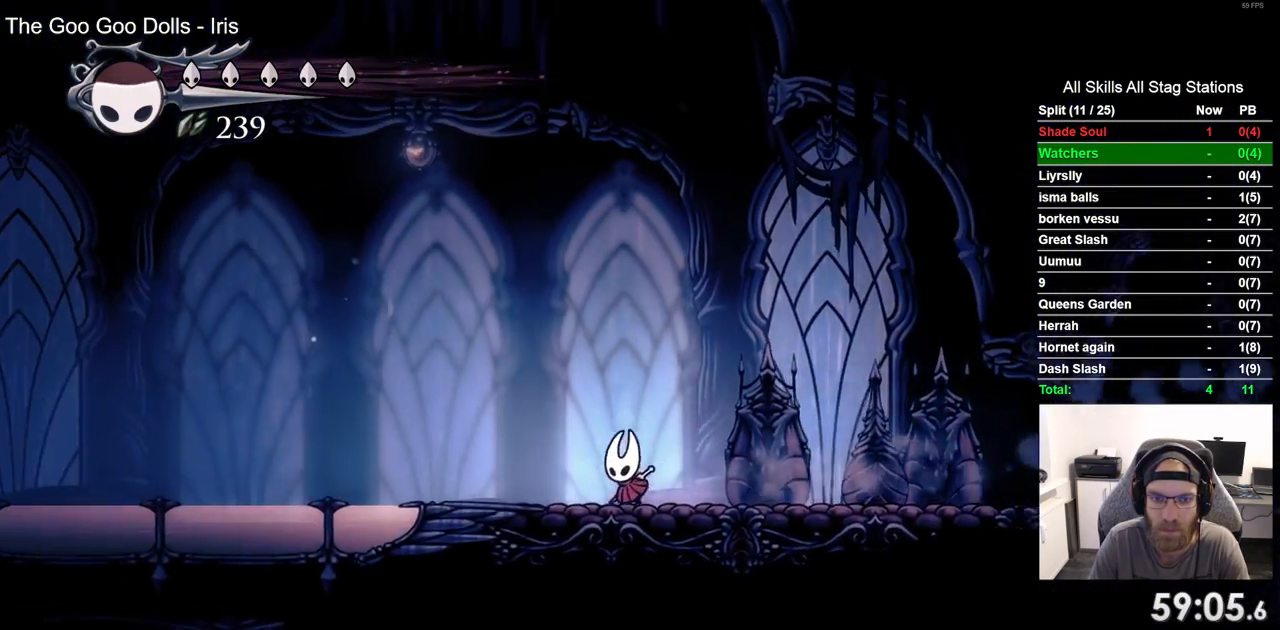
{"buttons": ["DPAD_LEFT"], "left_stick": "center", "right_stick": "center", "events": [[183, "R2", "up"]]}
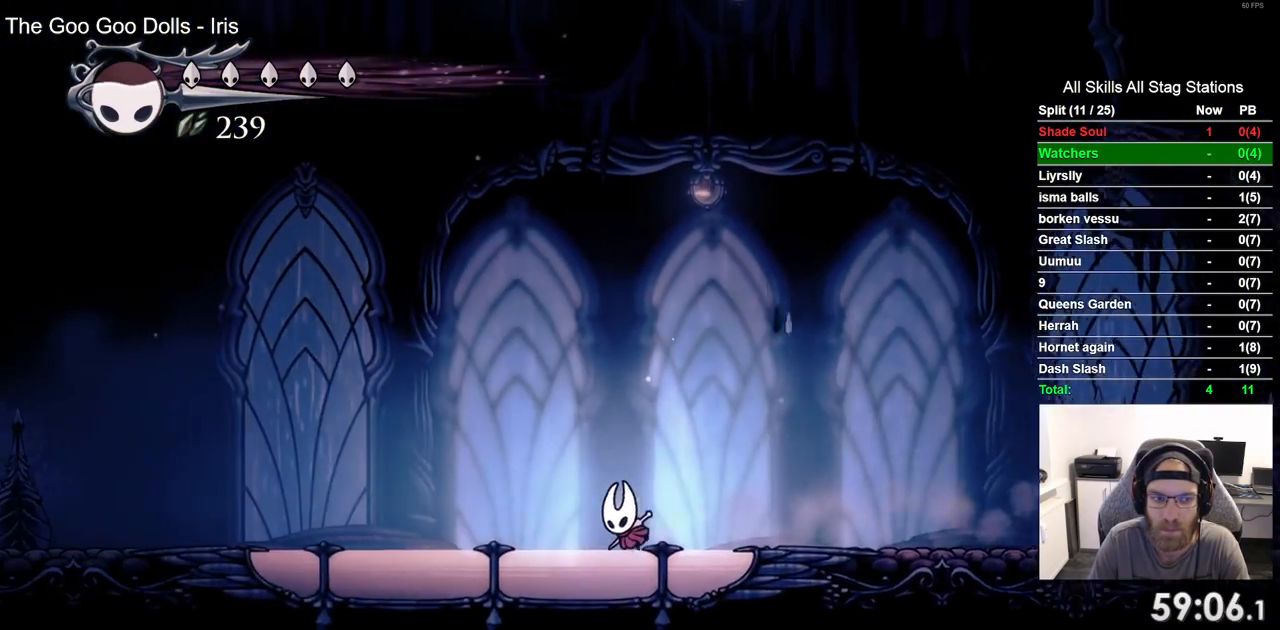
{"buttons": ["DPAD_LEFT"], "left_stick": "center", "right_stick": "center", "events": [[183, "R2", "down"], [383, "R2", "up"]]}
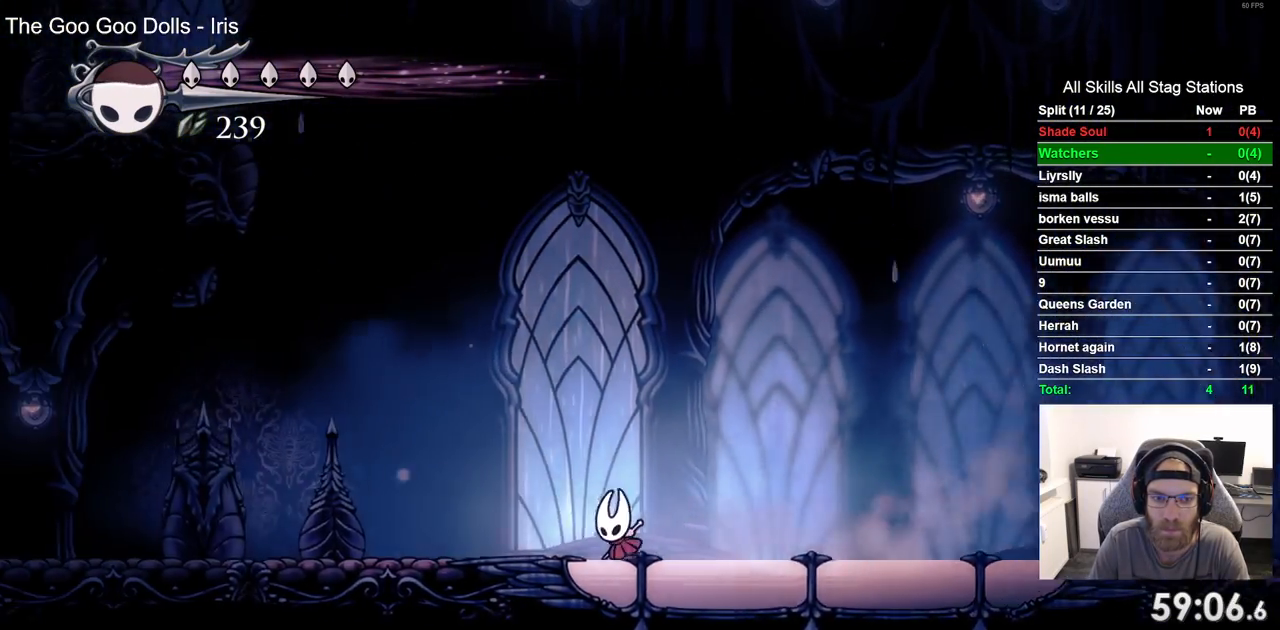
{"buttons": ["CROSS", "DPAD_DOWN", "DPAD_LEFT"], "left_stick": "center", "right_stick": "center", "events": [[233, "CROSS", "down"], [300, "DPAD_DOWN", "down"]]}
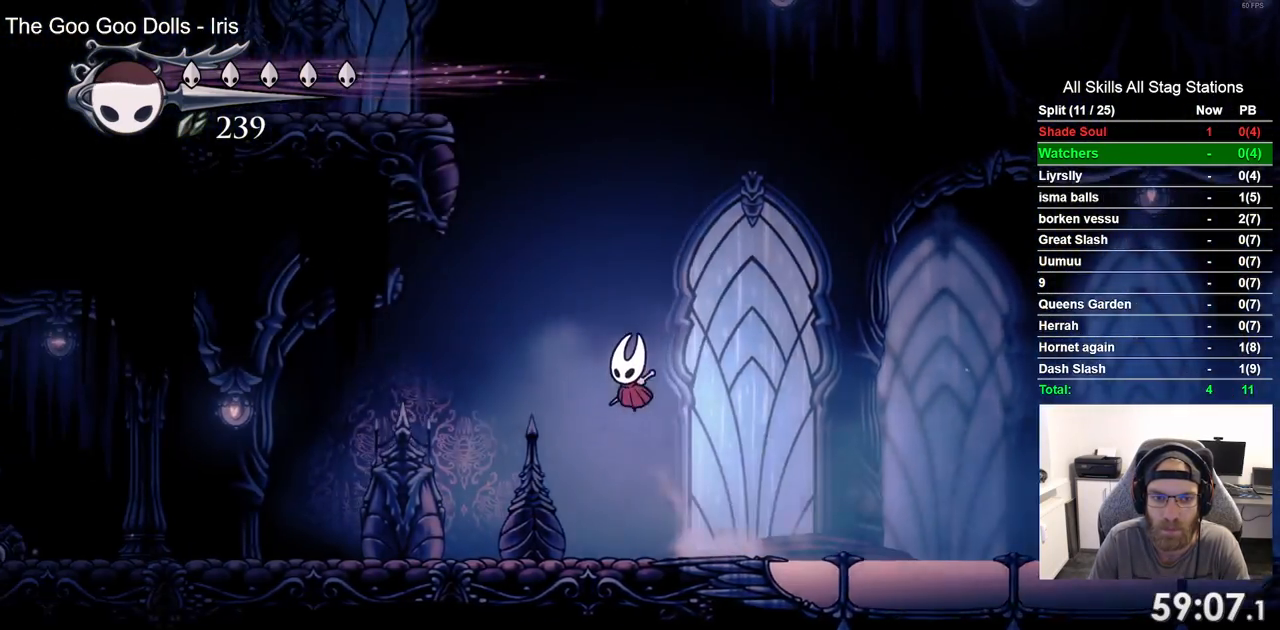
{"buttons": ["CROSS", "DPAD_LEFT"], "left_stick": "center", "right_stick": "center", "events": [[483, "DPAD_DOWN", "up"]]}
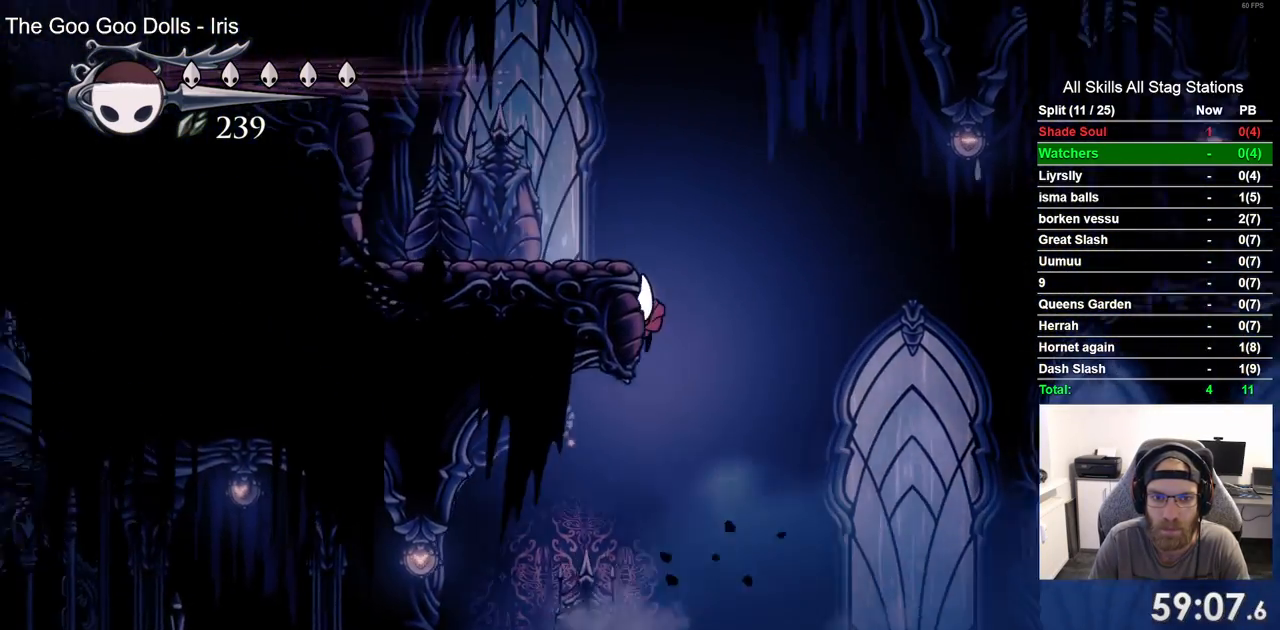
{"buttons": ["CROSS", "DPAD_LEFT"], "left_stick": "center", "right_stick": "center", "events": [[17, "CROSS", "up"], [83, "CROSS", "down"]]}
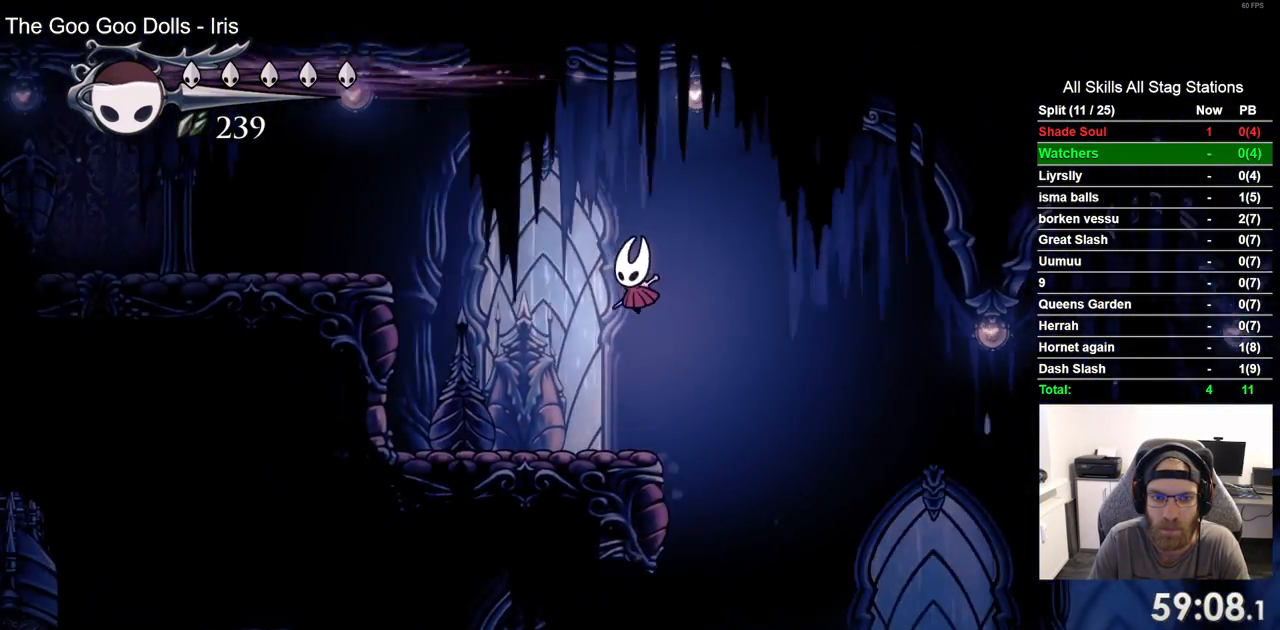
{"buttons": ["CROSS", "DPAD_LEFT"], "left_stick": "center", "right_stick": "center", "events": [[167, "R2", "down"], [383, "CROSS", "up"], [383, "R2", "up"], [467, "CROSS", "down"]]}
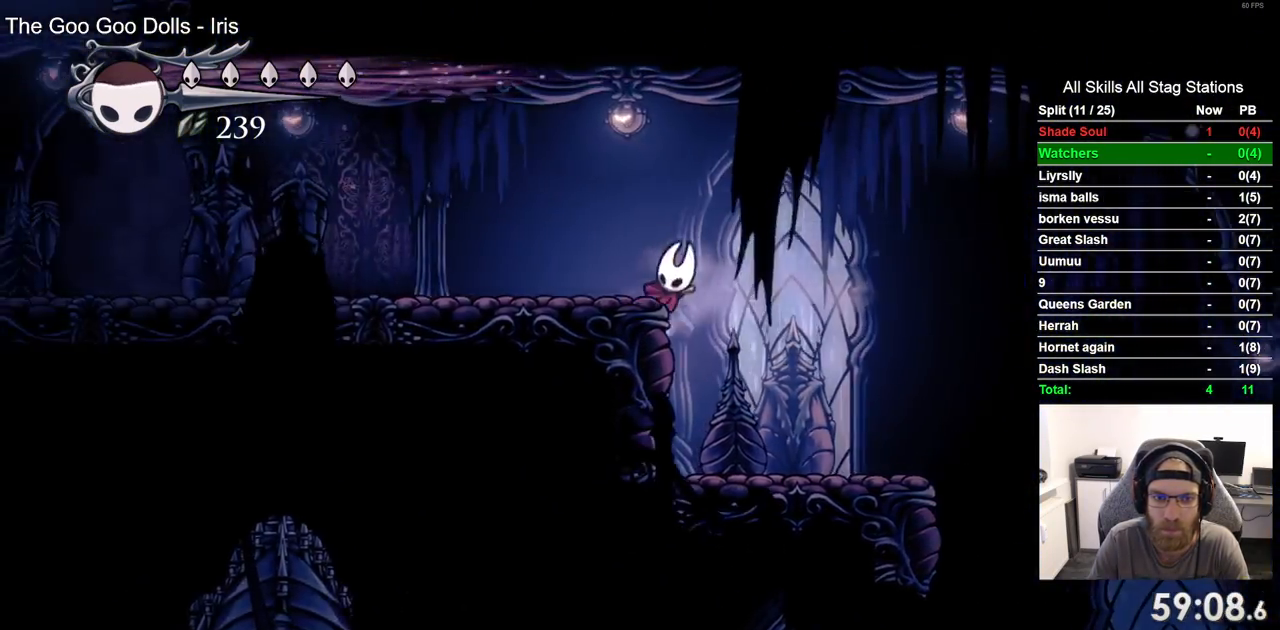
{"buttons": ["R2", "DPAD_LEFT"], "left_stick": "center", "right_stick": "center", "events": [[133, "CROSS", "up"], [333, "R2", "down"]]}
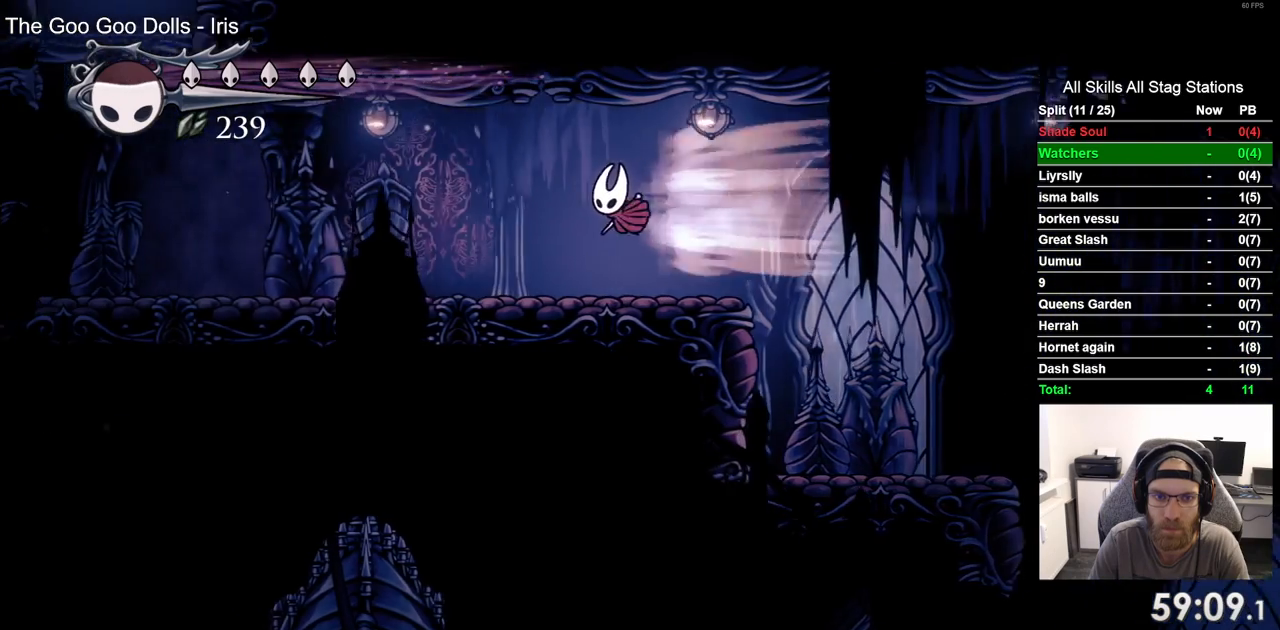
{"buttons": ["R2", "DPAD_LEFT"], "left_stick": "center", "right_stick": "center", "events": [[33, "R2", "up"], [433, "R2", "down"]]}
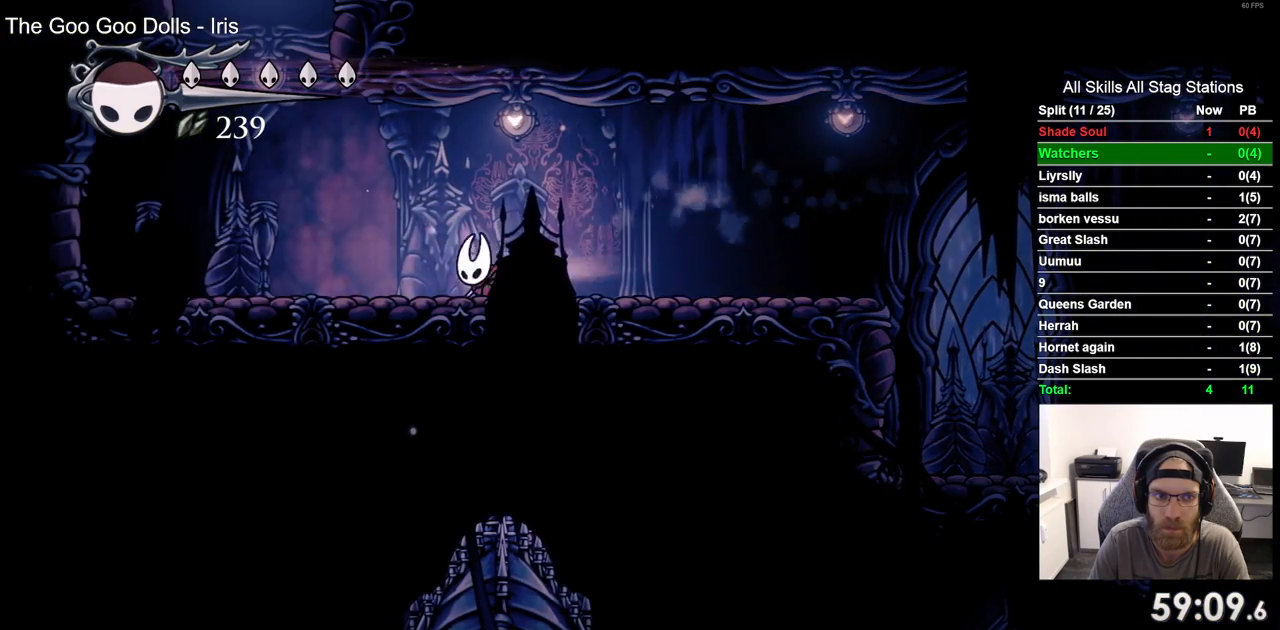
{"buttons": ["CROSS", "DPAD_RIGHT"], "left_stick": "center", "right_stick": "center", "events": [[117, "R2", "up"], [200, "DPAD_LEFT", "up"], [233, "CROSS", "down"], [233, "DPAD_UP", "down"], [267, "DPAD_UP", "up"], [333, "DPAD_RIGHT", "down"]]}
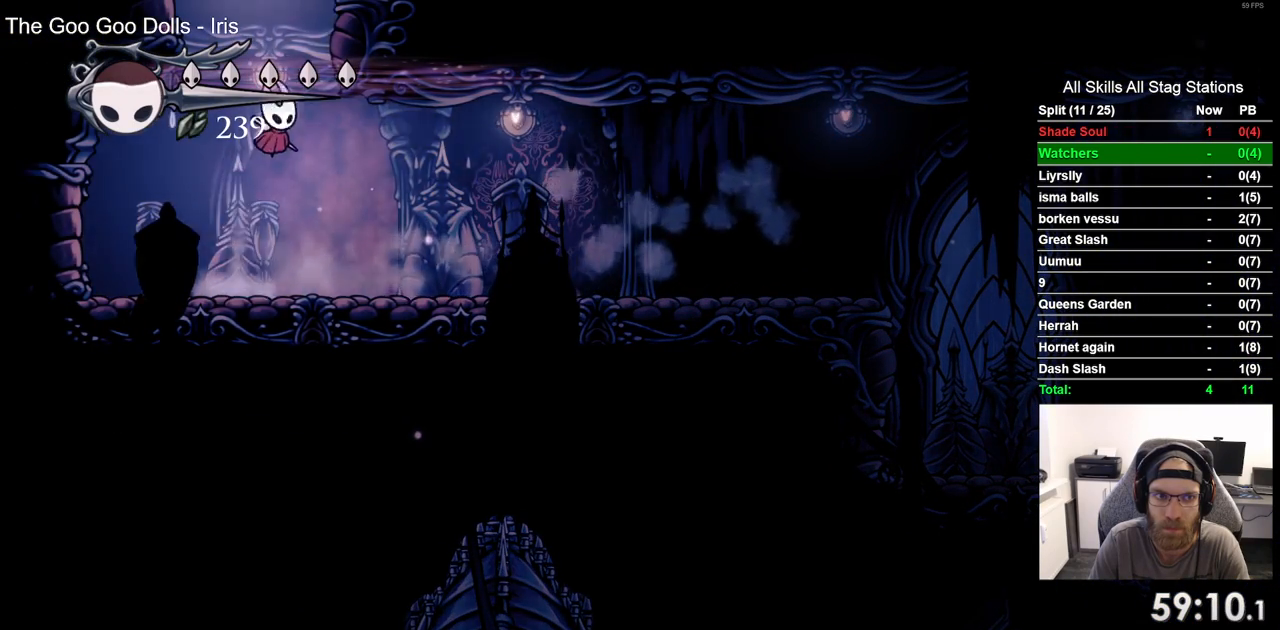
{"buttons": ["CROSS", "DPAD_RIGHT"], "left_stick": "center", "right_stick": "center", "events": []}
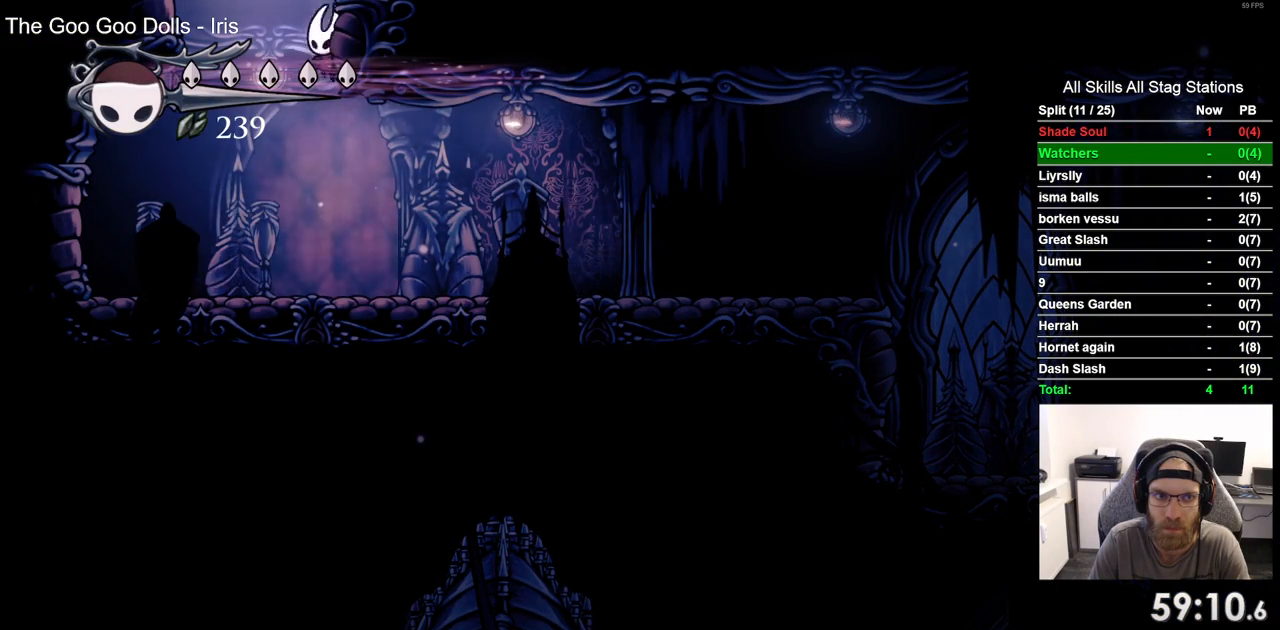
{"buttons": ["CROSS", "DPAD_LEFT"], "left_stick": "center", "right_stick": "center", "events": [[200, "CROSS", "up"], [300, "DPAD_RIGHT", "up"], [367, "DPAD_LEFT", "down"], [450, "CROSS", "down"]]}
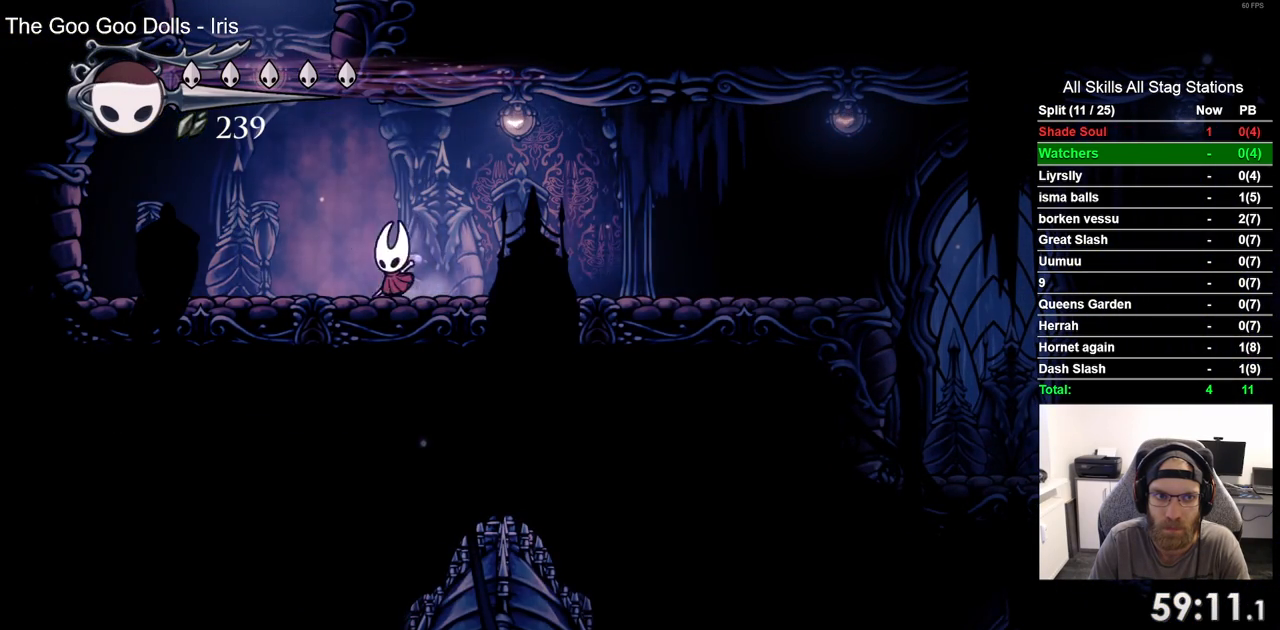
{"buttons": ["CROSS", "DPAD_RIGHT"], "left_stick": "center", "right_stick": "center", "events": [[167, "DPAD_UP", "down"], [183, "DPAD_LEFT", "up"], [233, "DPAD_RIGHT", "down"], [233, "DPAD_UP", "up"], [333, "CROSS", "up"], [417, "CROSS", "down"]]}
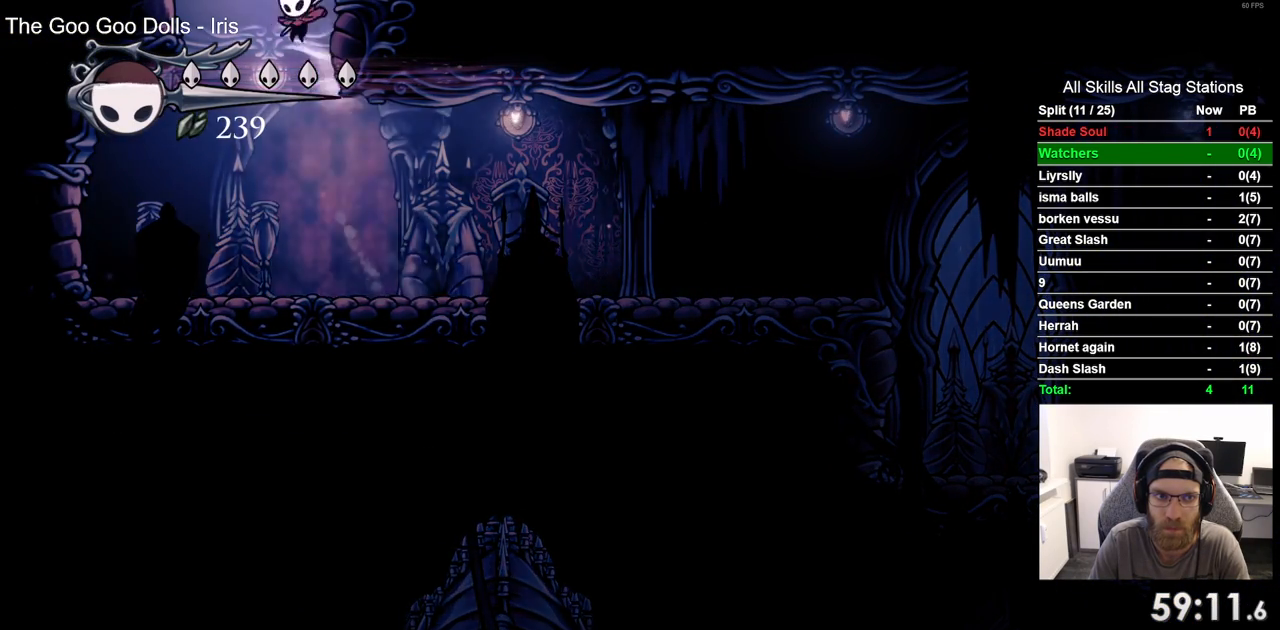
{"buttons": [], "left_stick": "center", "right_stick": "center", "events": [[217, "CROSS", "up"], [333, "DPAD_RIGHT", "up"]]}
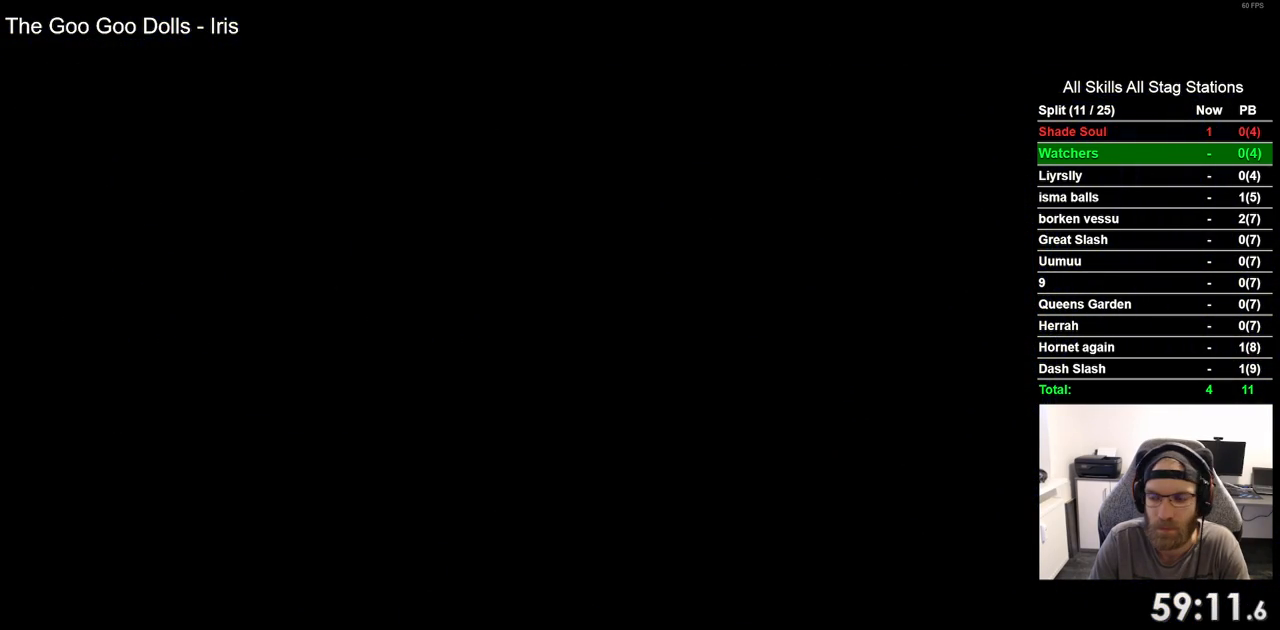
{"buttons": ["DPAD_RIGHT"], "left_stick": "center", "right_stick": "center", "events": [[50, "DPAD_RIGHT", "down"]]}
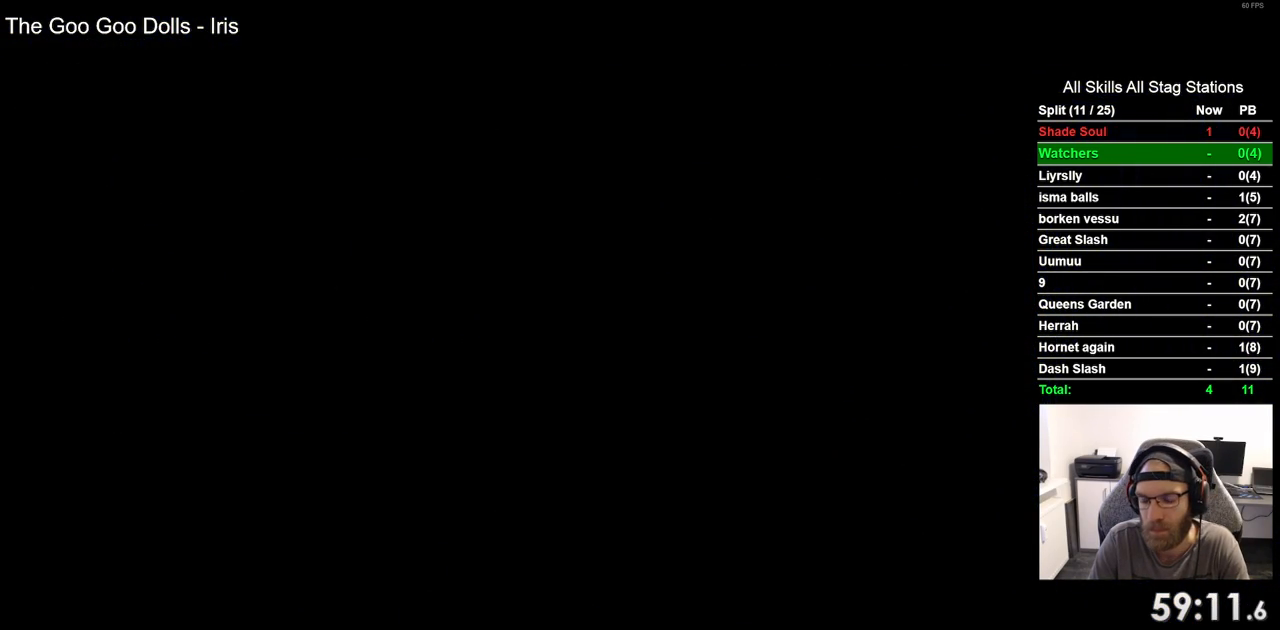
{"buttons": ["DPAD_RIGHT"], "left_stick": "center", "right_stick": "center", "events": []}
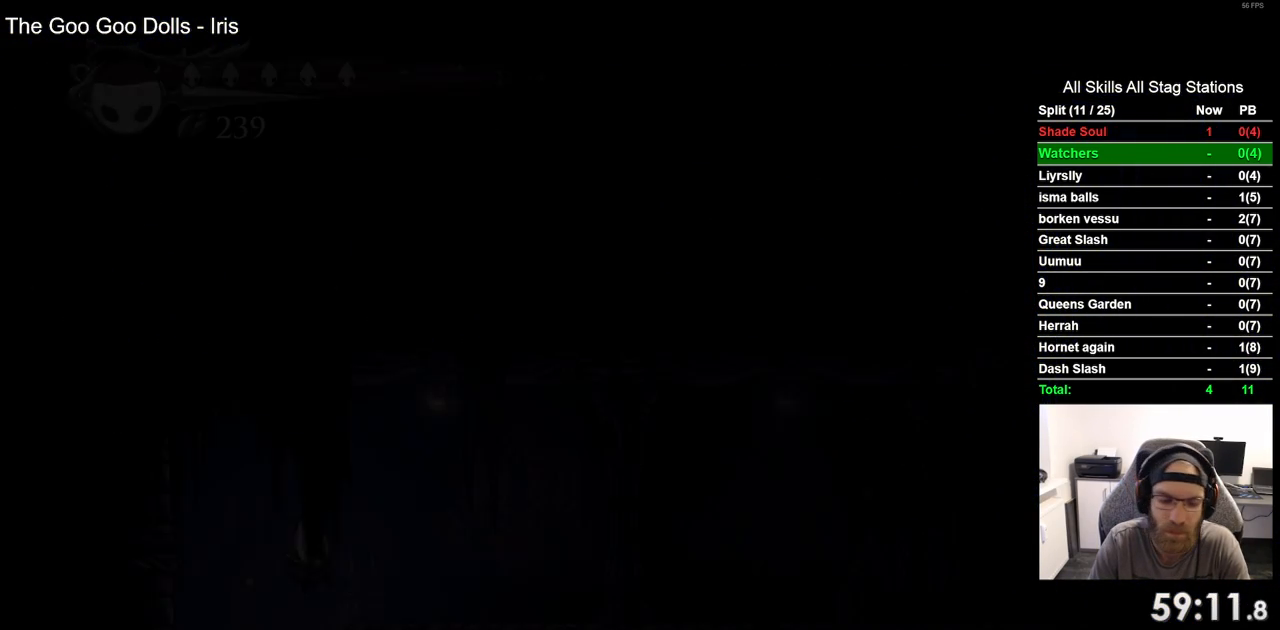
{"buttons": ["DPAD_RIGHT"], "left_stick": "center", "right_stick": "center", "events": []}
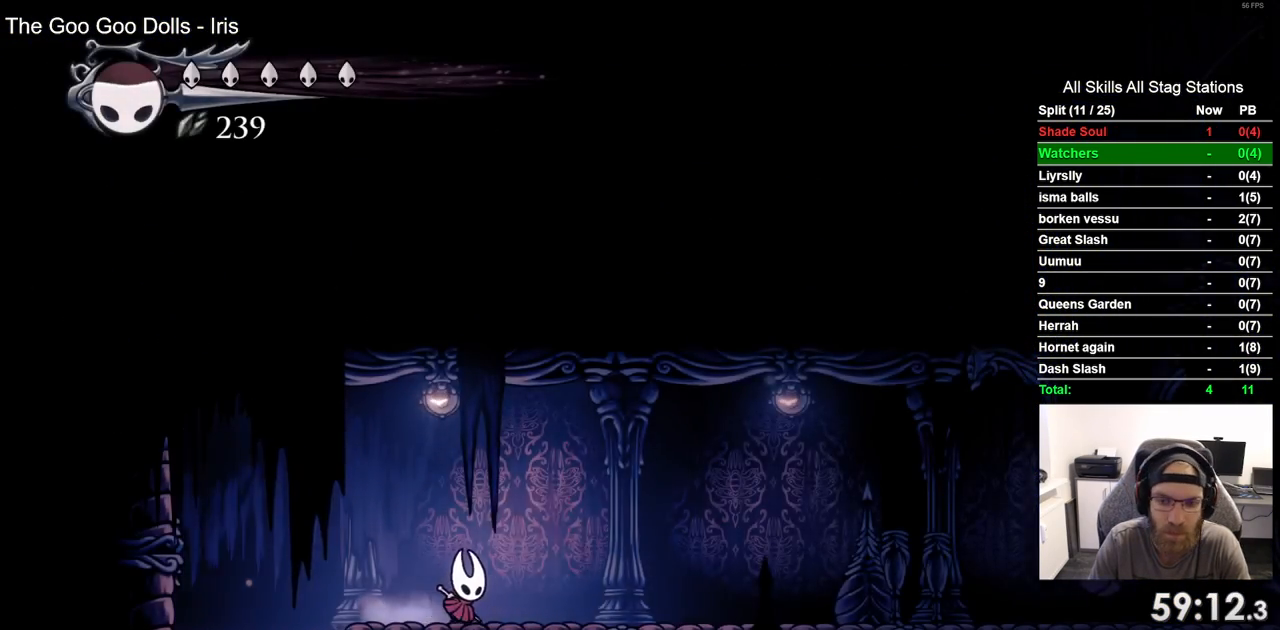
{"buttons": ["DPAD_RIGHT"], "left_stick": "center", "right_stick": "center", "events": [[17, "R2", "down"], [233, "R2", "up"]]}
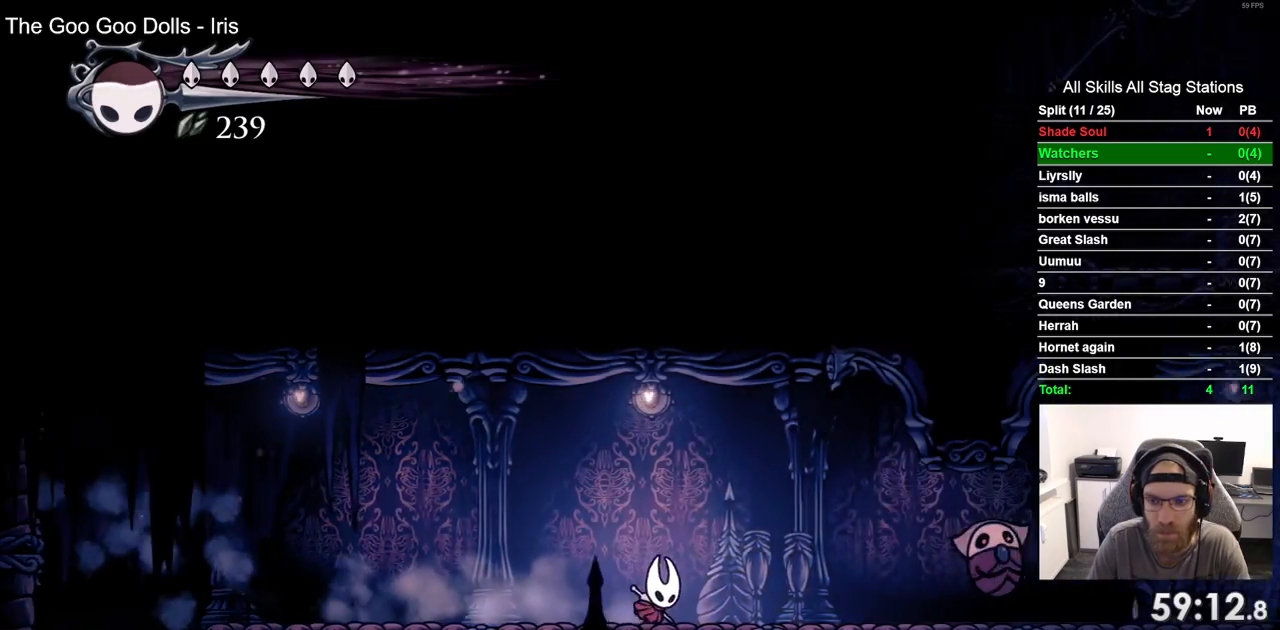
{"buttons": ["DPAD_RIGHT"], "left_stick": "center", "right_stick": "center"}
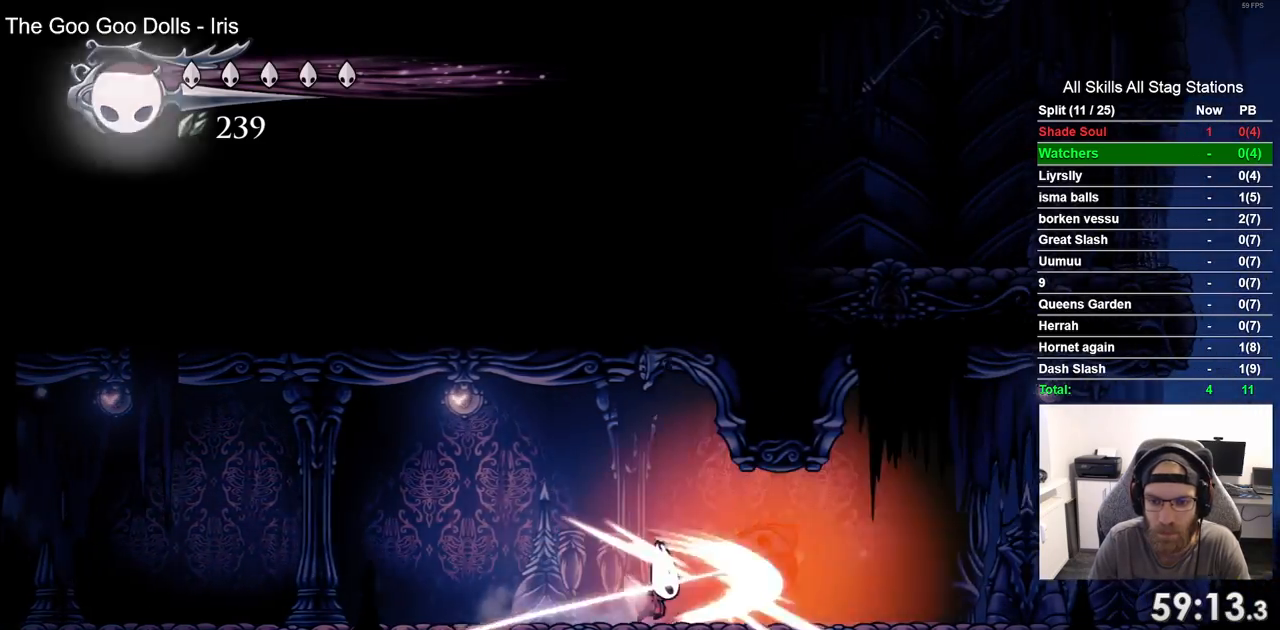
{"buttons": [], "left_stick": "center", "right_stick": "center", "events": [[33, "DPAD_RIGHT", "up"], [200, "DPAD_RIGHT", "down"], [400, "DPAD_RIGHT", "up"]]}